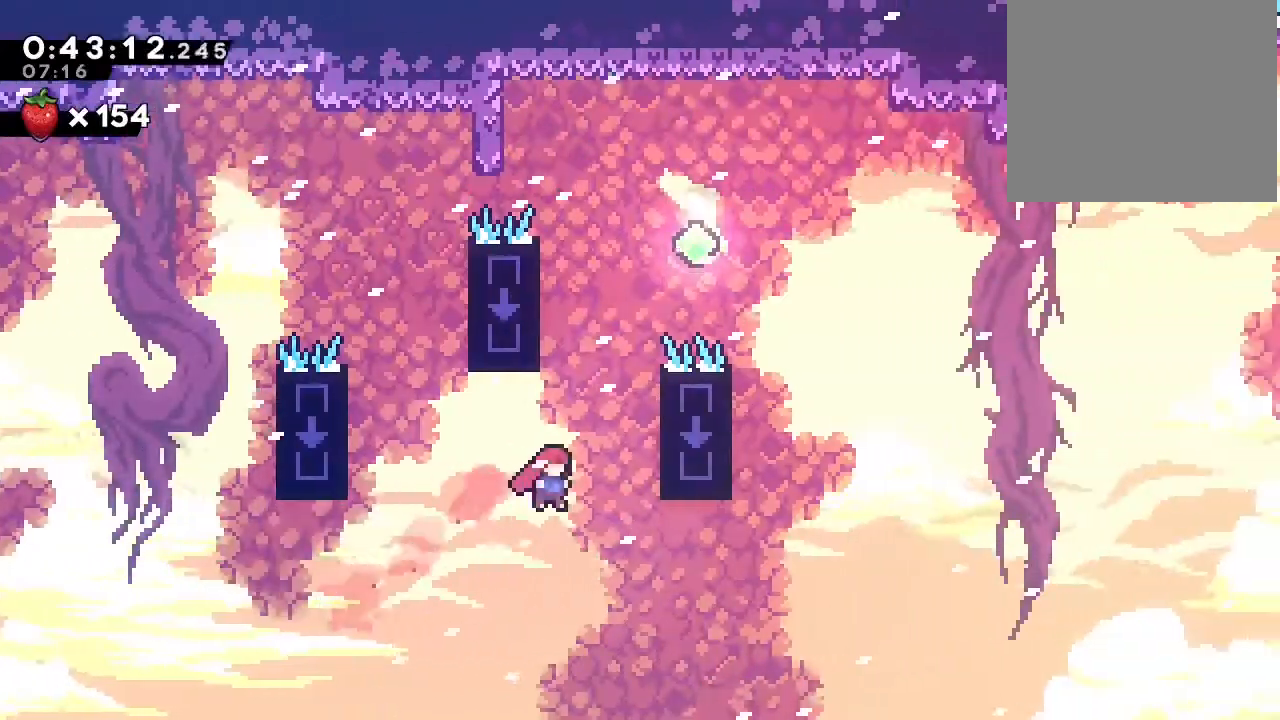
Gameplay with a controller (Nintendo layout); each line is a JSON object with the inputs held at the frame after it (dt_ms = milliseconds from this image to that frame). "events" lists button and stick changes between this image and that frame as [ms after this image, input, new state], when the widget could be followed in between. Not read: DPAD_LEFT L1 L2 L3 R1 R3 X.
{"dt_ms": 1000, "buttons": ["B", "DPAD_RIGHT"], "left_stick": "center", "right_stick": "center"}
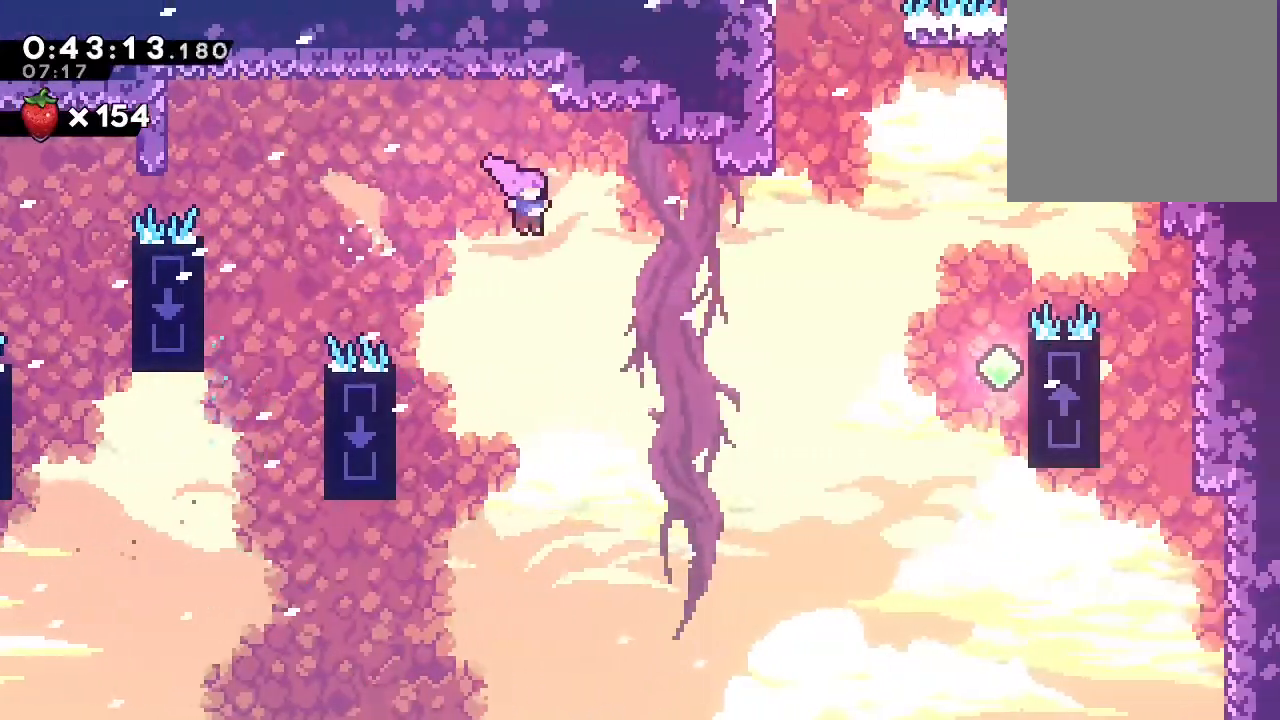
{"dt_ms": 500, "buttons": ["Y", "DPAD_UP"], "left_stick": "center", "right_stick": "center", "events": [[100, "Y", "down"], [333, "B", "up"], [333, "Y", "up"], [383, "DPAD_RIGHT", "up"], [383, "DPAD_UP", "down"], [483, "Y", "down"]]}
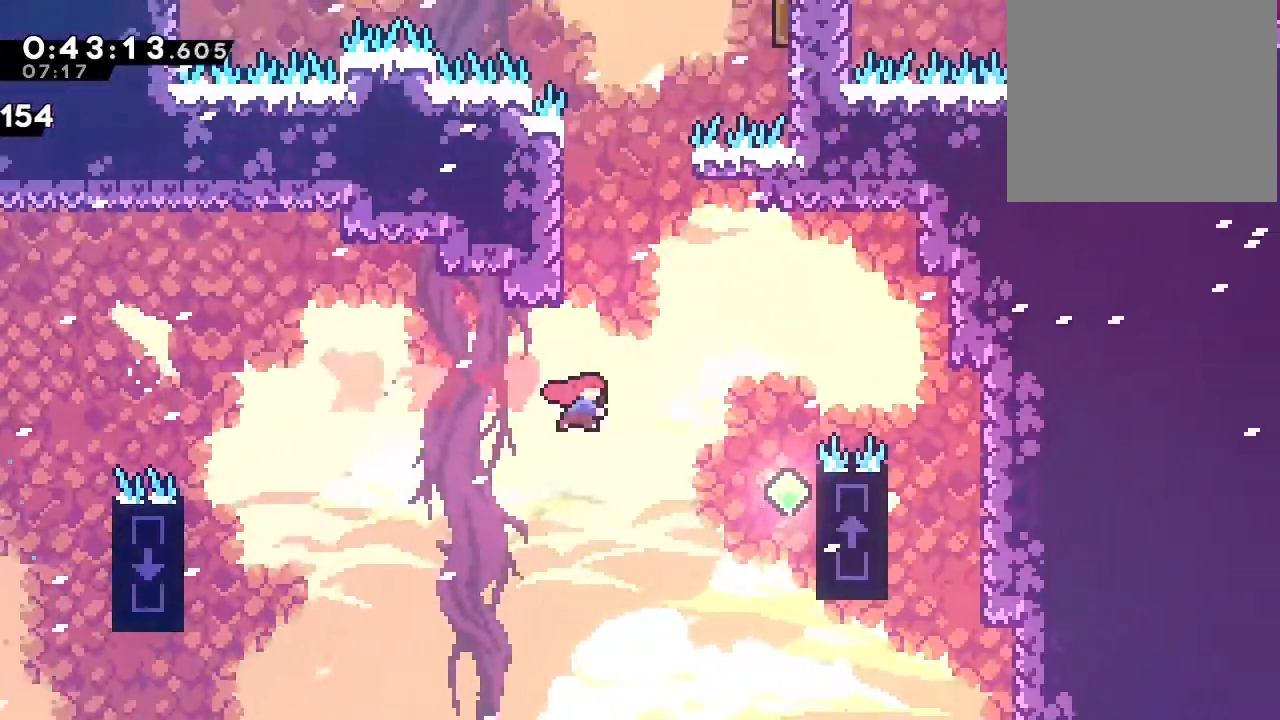
{"dt_ms": 500, "buttons": ["B", "DPAD_RIGHT"], "left_stick": "center", "right_stick": "center", "events": [[83, "Y", "up"], [200, "DPAD_UP", "up"], [233, "B", "down"], [250, "DPAD_RIGHT", "down"]]}
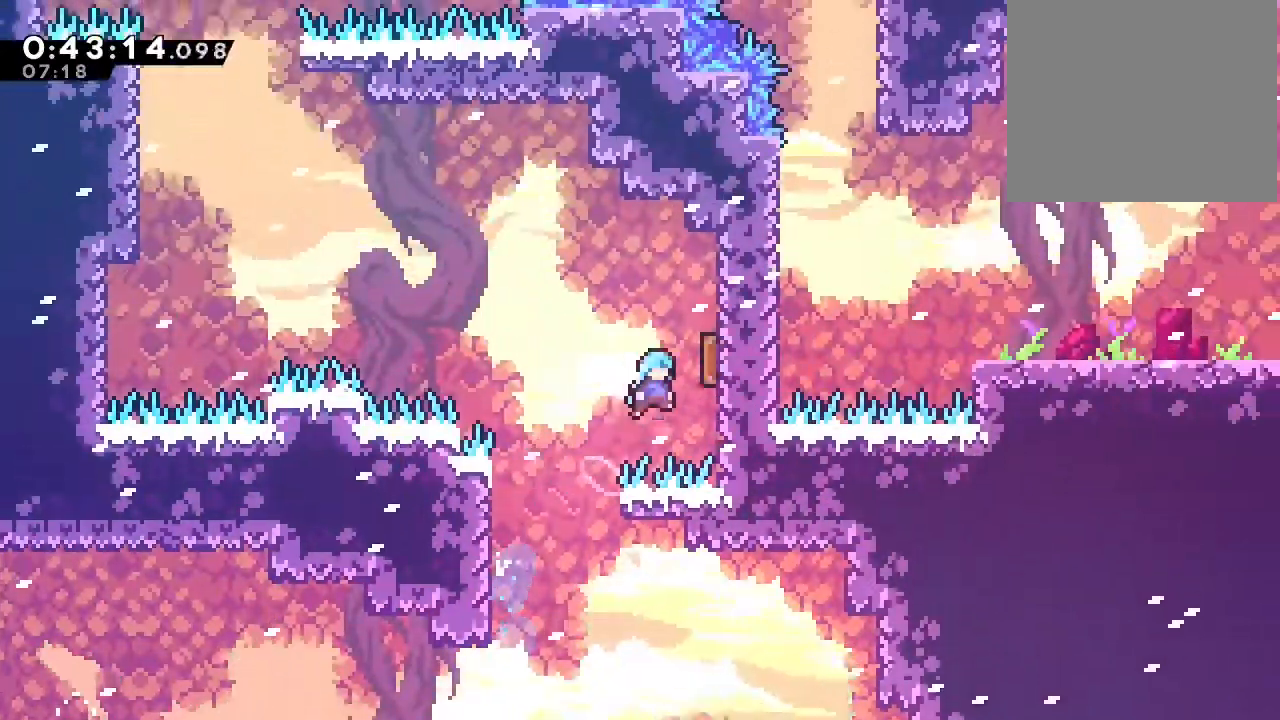
{"dt_ms": 500, "buttons": ["Y", "DPAD_UP"], "left_stick": "center", "right_stick": "center", "events": [[83, "DPAD_RIGHT", "up"], [83, "DPAD_UP", "down"], [100, "B", "up"], [450, "Y", "down"]]}
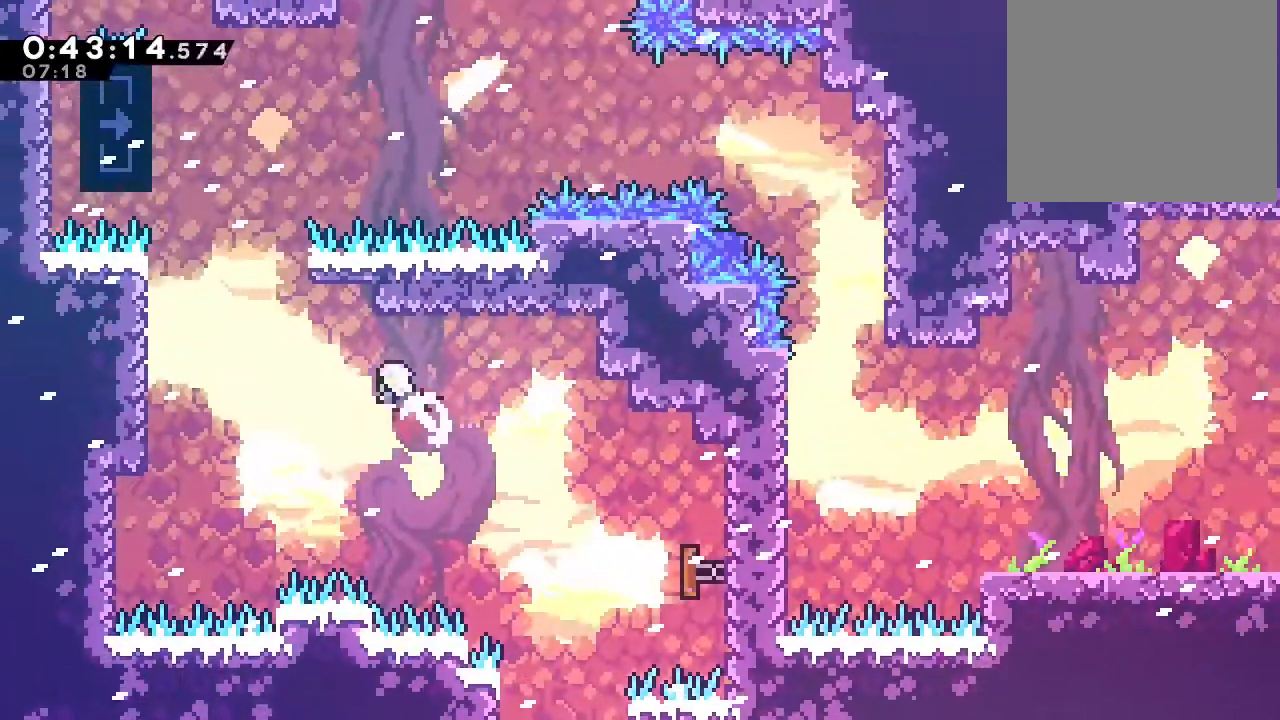
{"dt_ms": 500, "buttons": ["DPAD_UP"], "left_stick": "center", "right_stick": "center", "events": [[33, "Y", "up"], [133, "B", "down"], [500, "B", "up"]]}
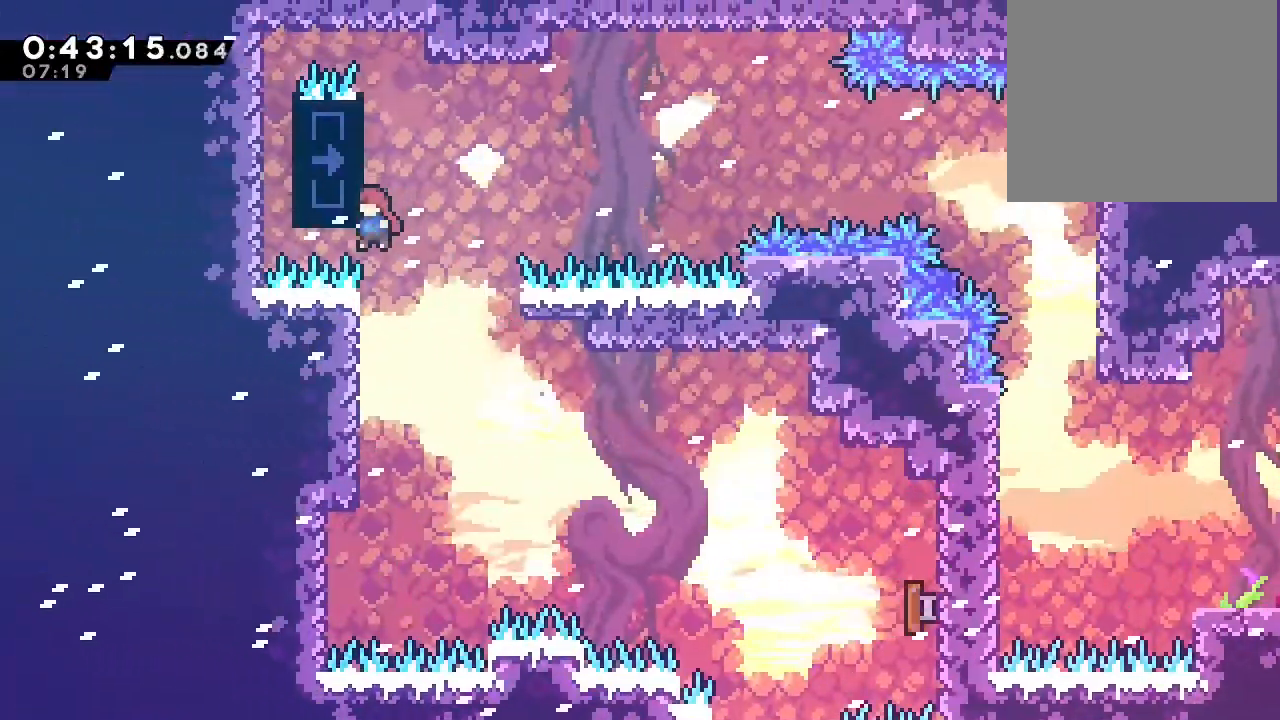
{"dt_ms": 500, "buttons": [], "left_stick": "center", "right_stick": "center", "events": [[300, "DPAD_UP", "up"]]}
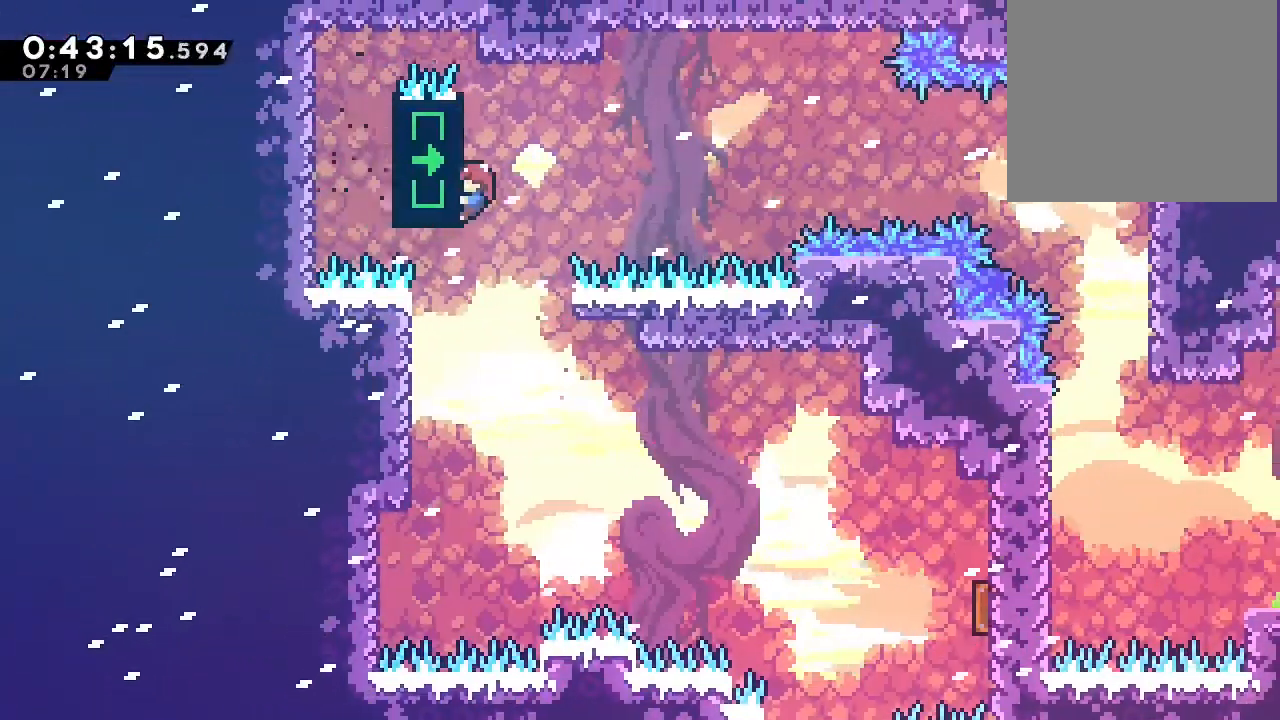
{"dt_ms": 500, "buttons": ["DPAD_RIGHT"], "left_stick": "center", "right_stick": "center", "events": [[233, "DPAD_RIGHT", "down"], [333, "B", "down"], [483, "B", "up"]]}
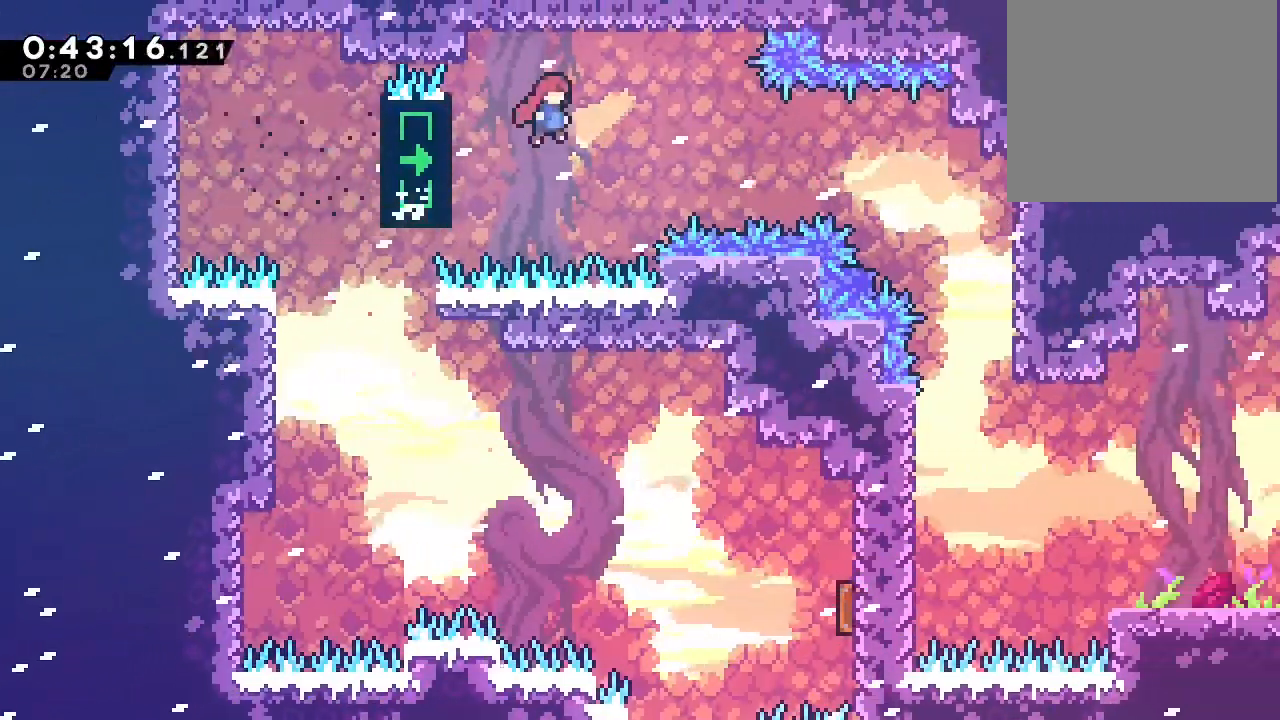
{"dt_ms": 500, "buttons": ["DPAD_RIGHT"], "left_stick": "center", "right_stick": "center", "events": [[267, "Y", "down"], [450, "Y", "up"]]}
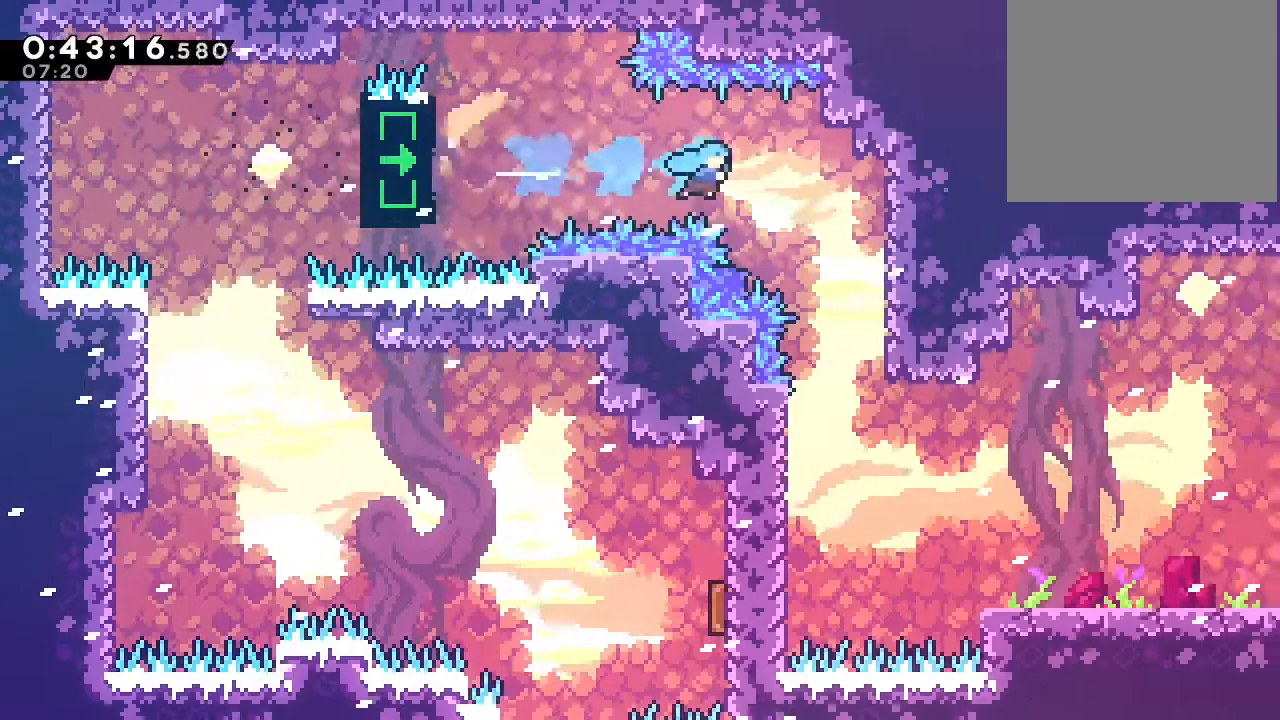
{"dt_ms": 500, "buttons": ["DPAD_RIGHT"], "left_stick": "center", "right_stick": "center"}
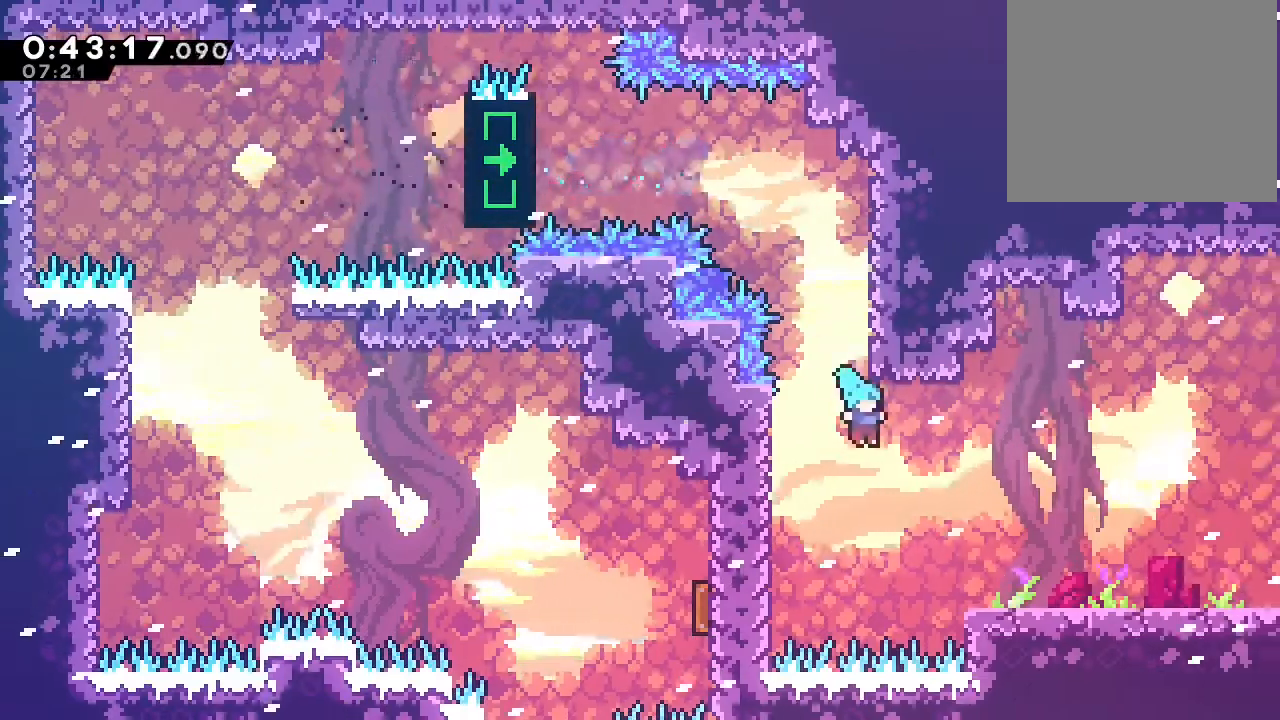
{"dt_ms": 500, "buttons": ["B", "Y", "DPAD_DOWN", "DPAD_RIGHT"], "left_stick": "center", "right_stick": "center", "events": [[217, "DPAD_DOWN", "down"], [283, "Y", "down"], [317, "B", "down"]]}
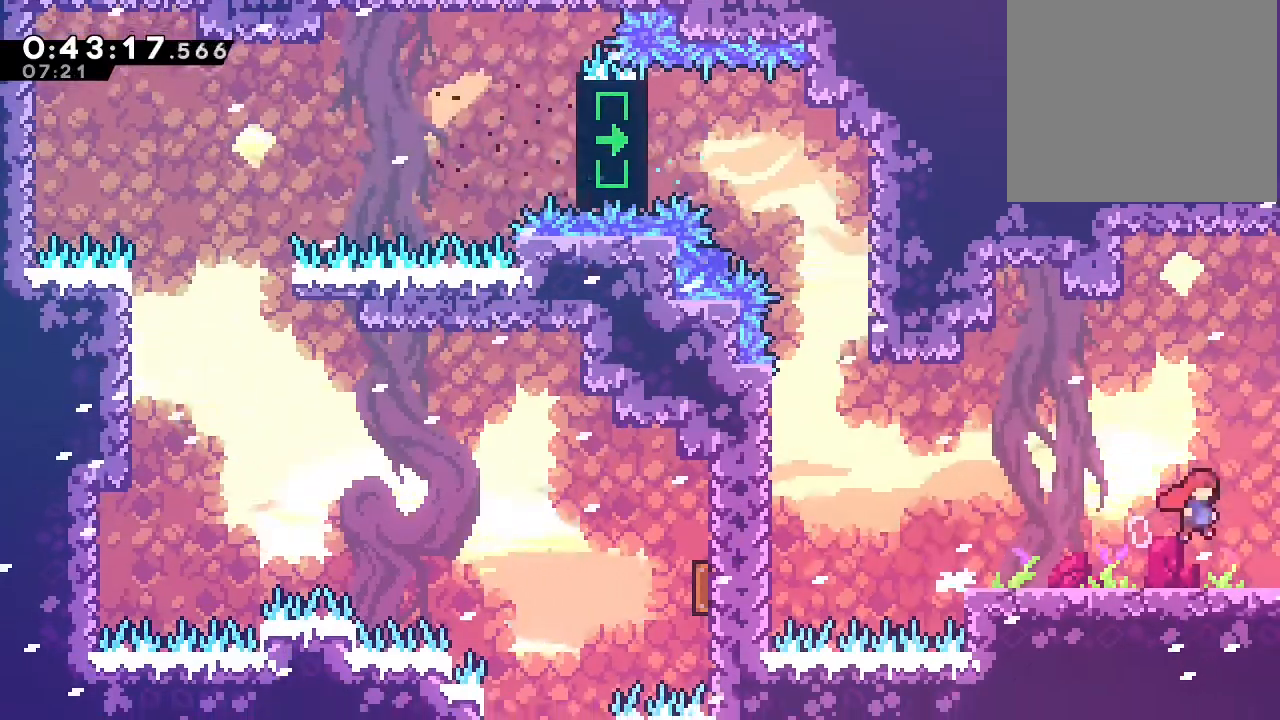
{"dt_ms": 500, "buttons": [], "left_stick": "center", "right_stick": "center", "events": [[67, "Y", "up"], [117, "B", "up"], [200, "DPAD_DOWN", "up"], [367, "DPAD_RIGHT", "up"]]}